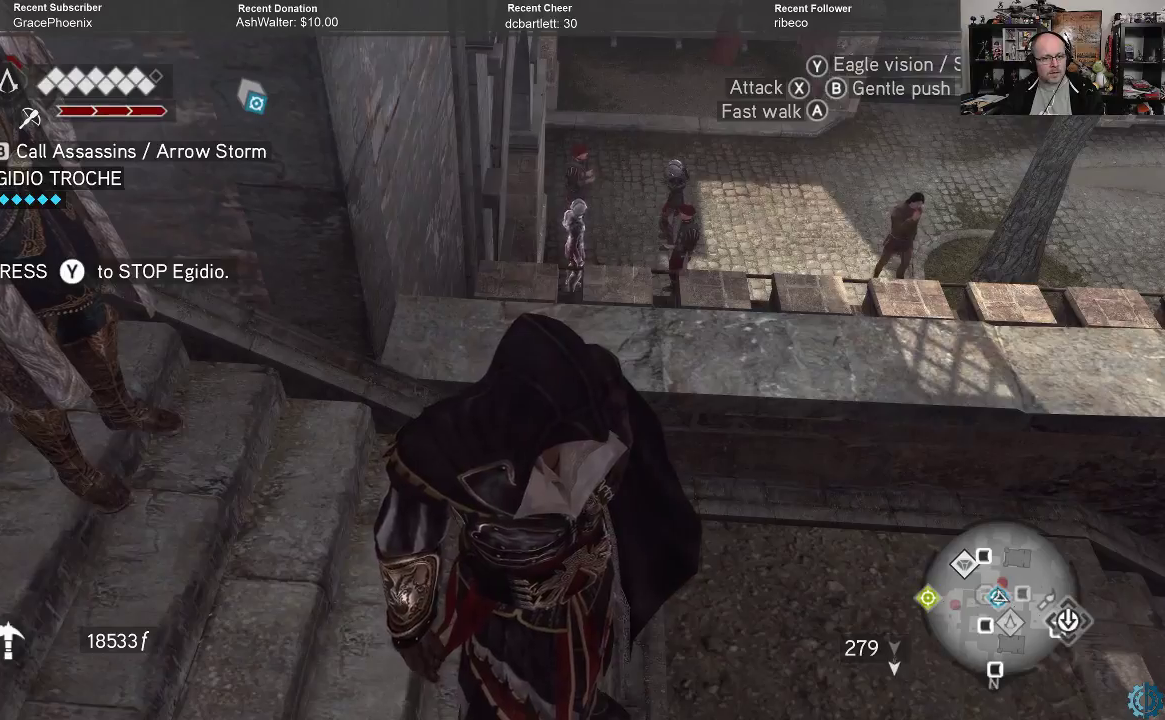
Gameplay with a controller (Xbox layout); each line is a JSON object with the inputs held at the frame after it. "events" lists button and stick changes between this image and that frame as [ms after this image, input, new state], when the widget could be followed in between.
{"buttons": [], "left_stick": "center", "right_stick": "center", "events": []}
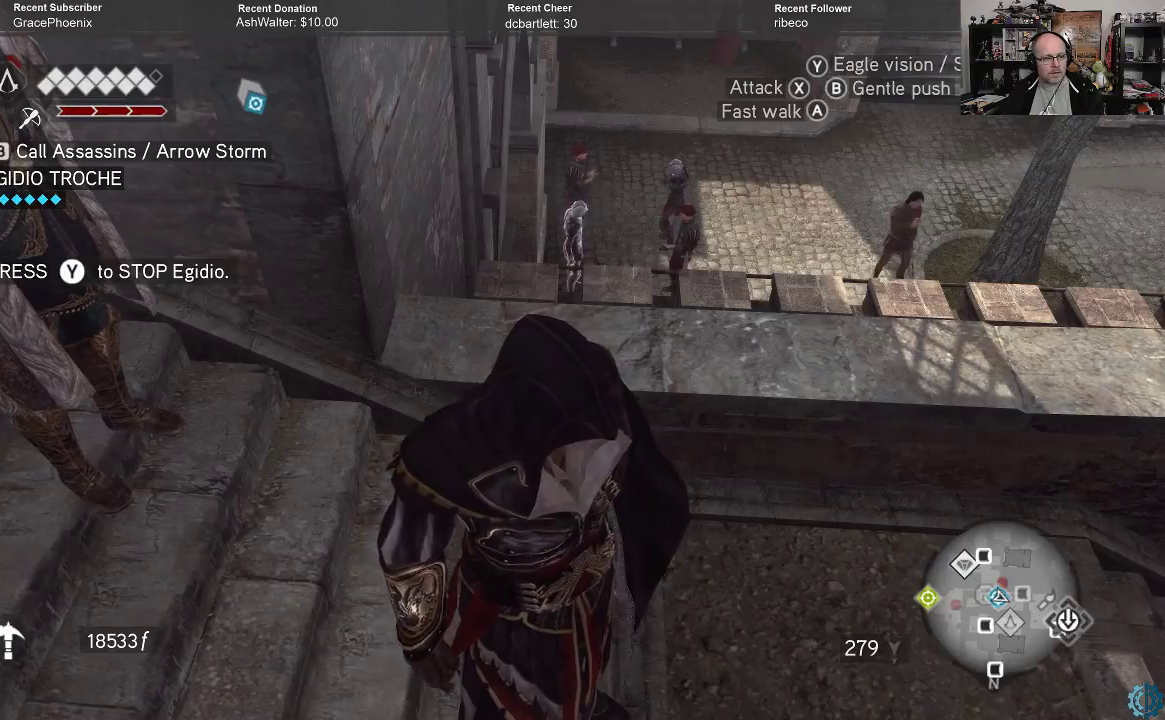
{"buttons": [], "left_stick": "center", "right_stick": "center", "events": []}
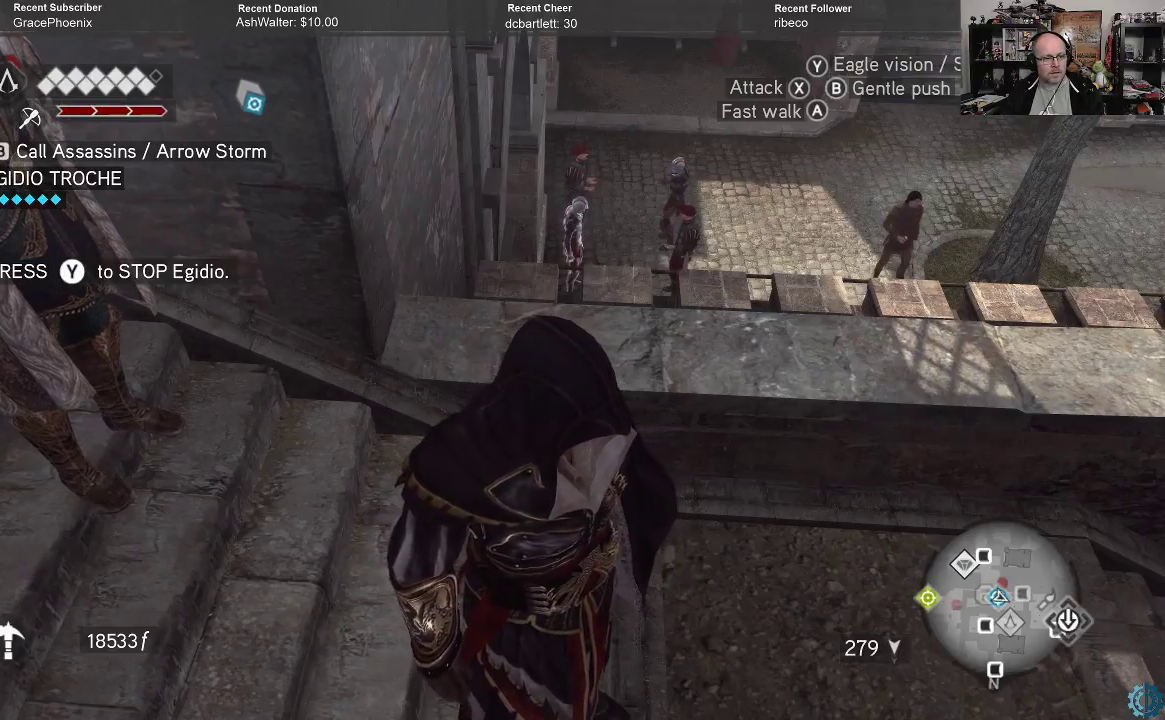
{"buttons": [], "left_stick": "center", "right_stick": "center", "events": [[67, "L1", "down"], [100, "L1", "up"]]}
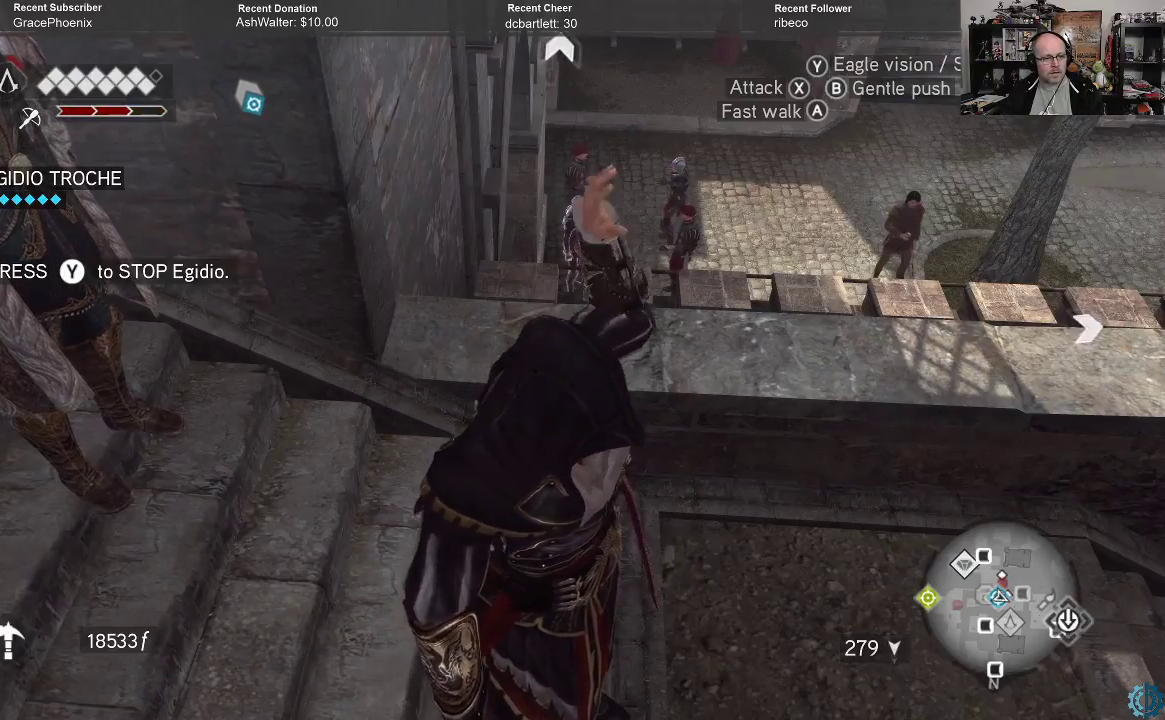
{"buttons": [], "left_stick": "center", "right_stick": "center", "events": []}
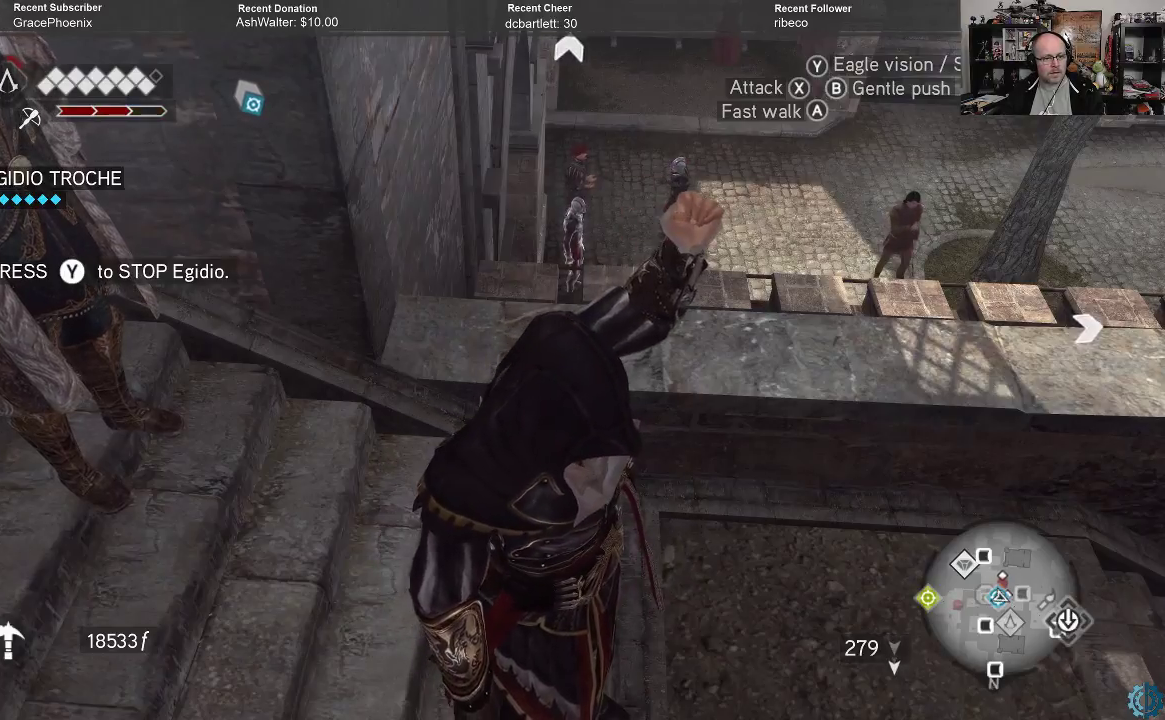
{"buttons": [], "left_stick": "center", "right_stick": "center", "events": []}
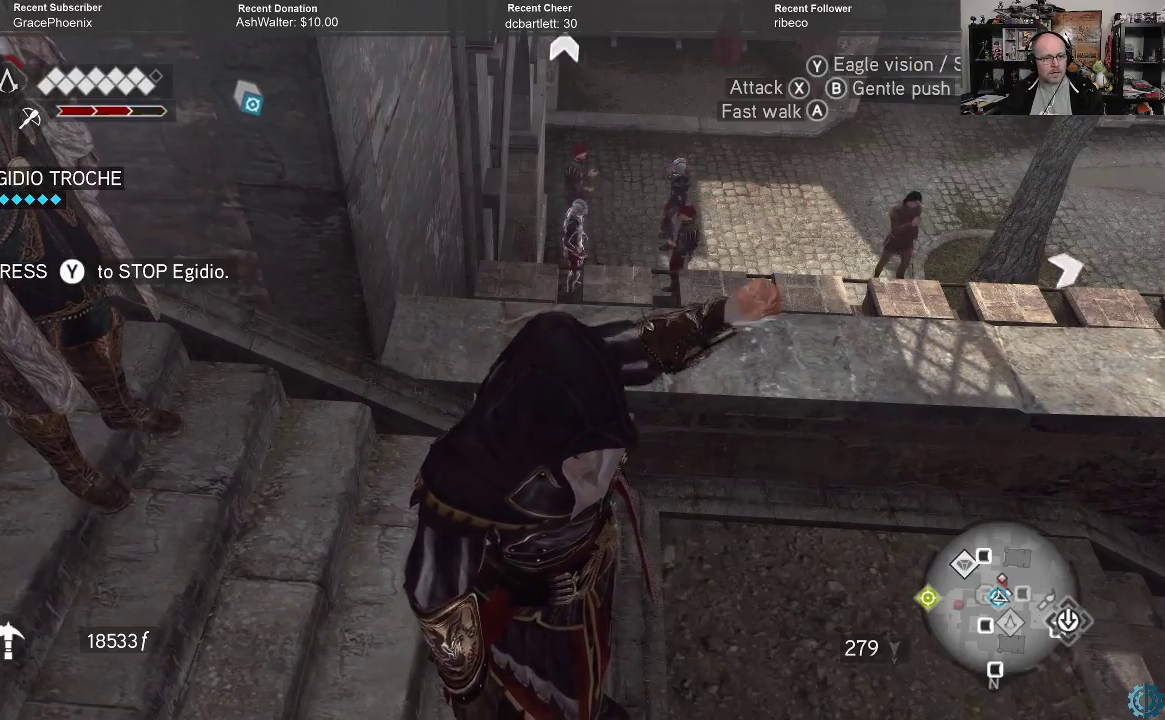
{"buttons": [], "left_stick": "center", "right_stick": "center", "events": []}
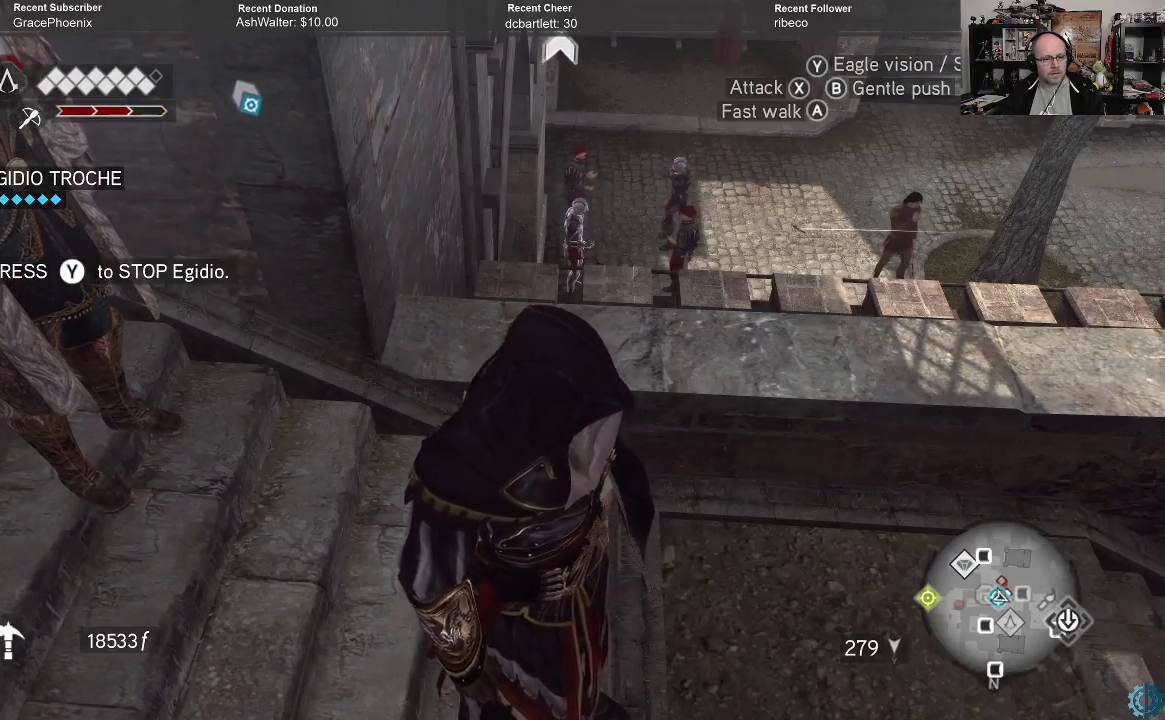
{"buttons": [], "left_stick": "center", "right_stick": "center", "events": []}
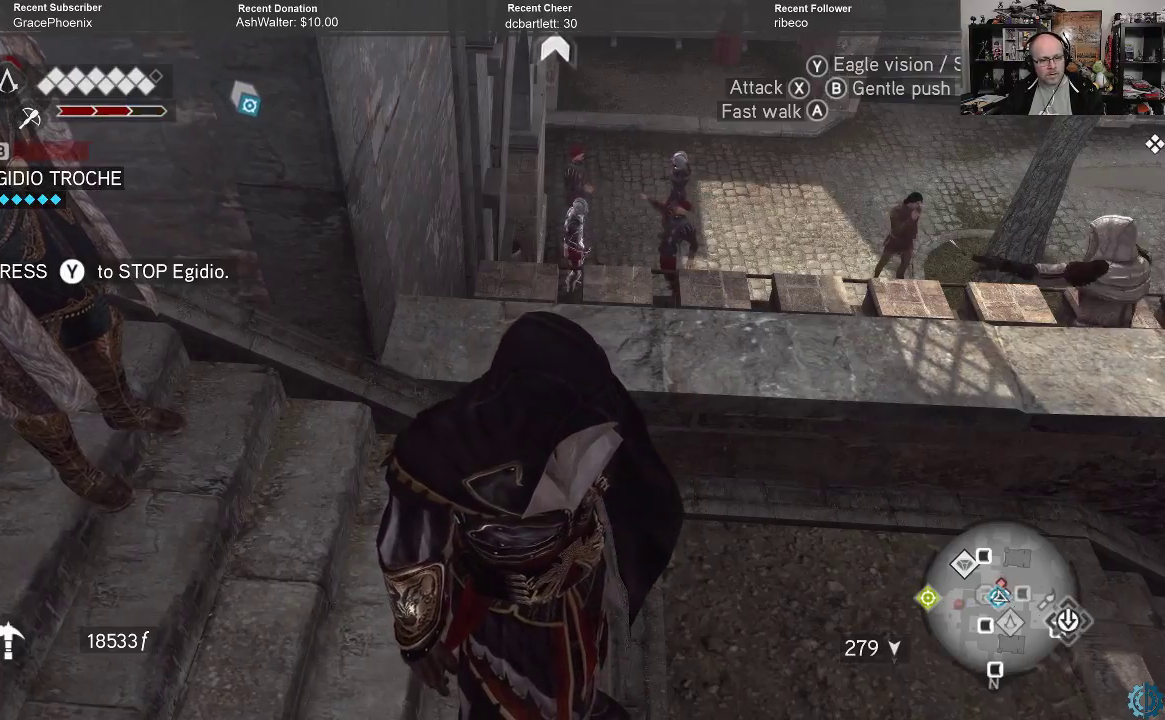
{"buttons": [], "left_stick": "center", "right_stick": "center", "events": []}
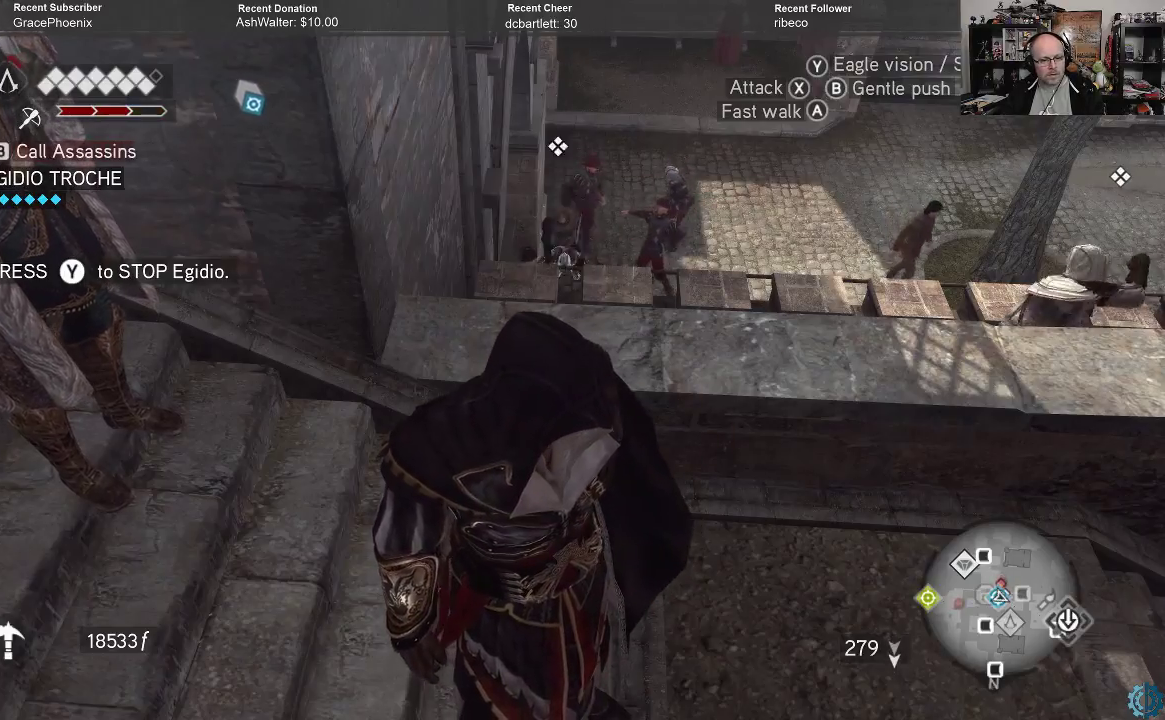
{"buttons": [], "left_stick": "center", "right_stick": "center", "events": []}
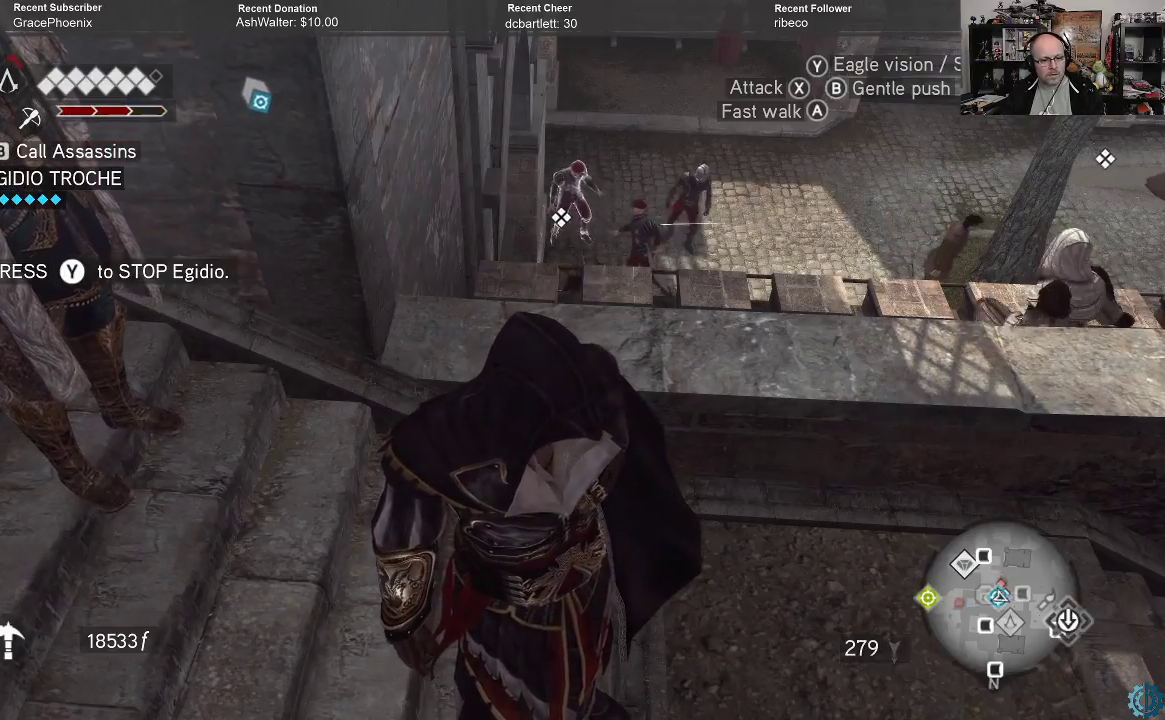
{"buttons": [], "left_stick": "center", "right_stick": "center", "events": []}
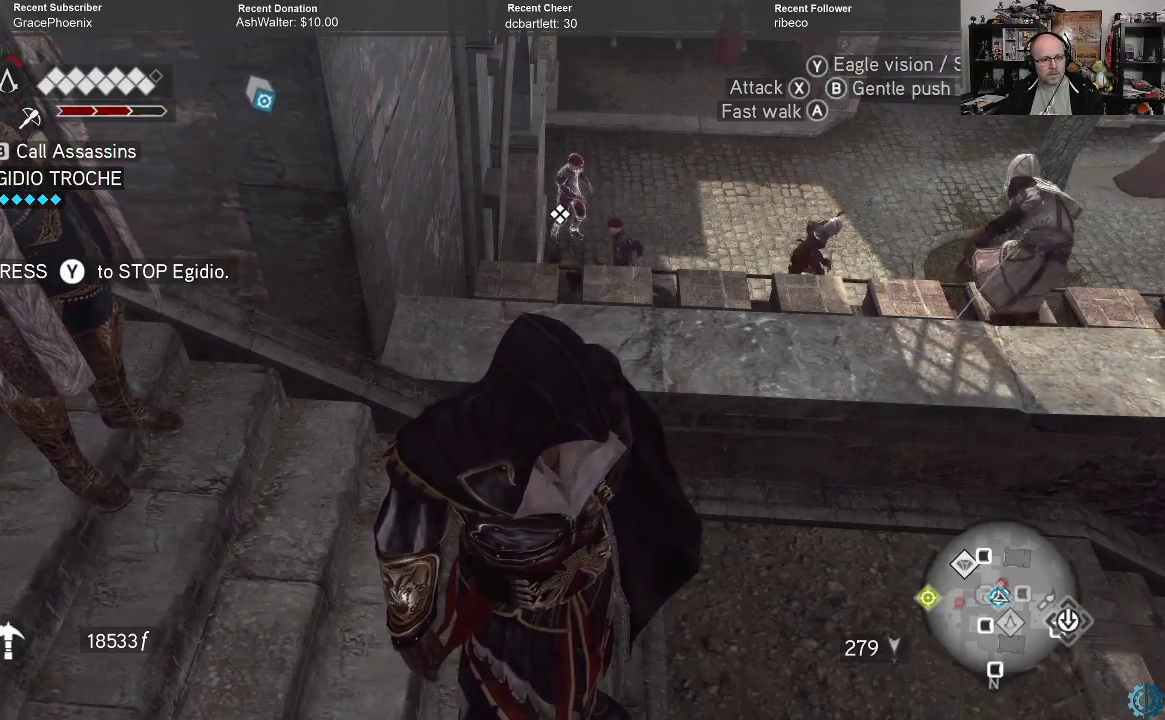
{"buttons": [], "left_stick": "center", "right_stick": "center", "events": []}
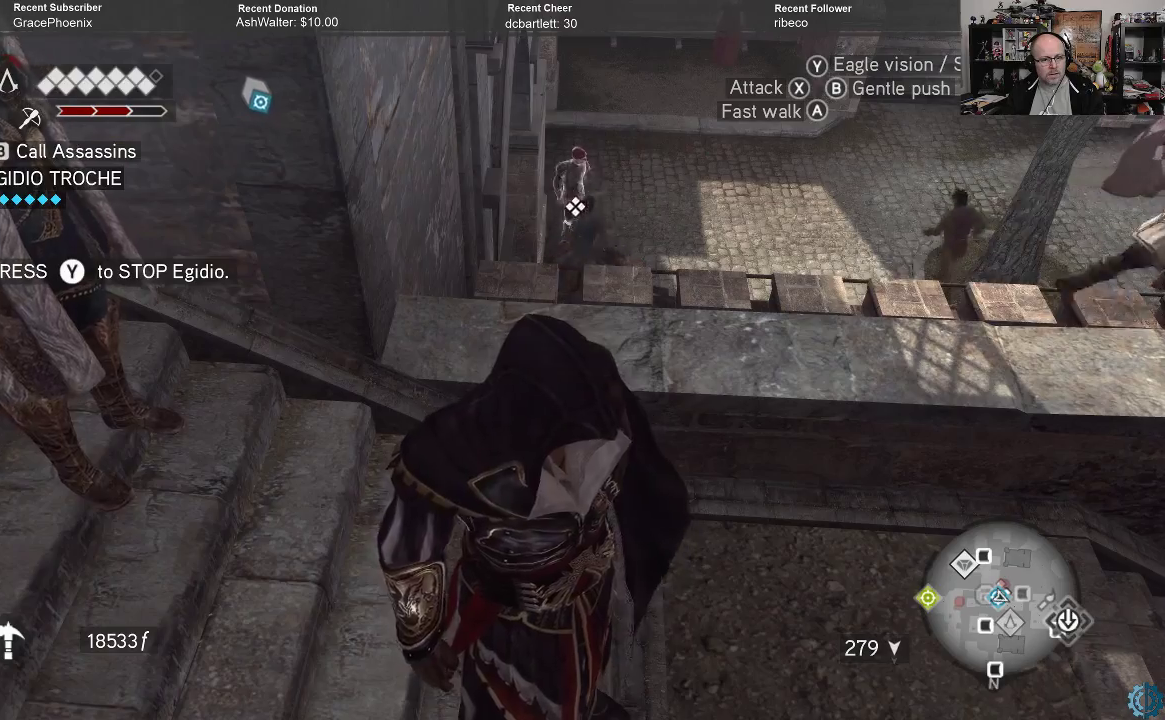
{"buttons": [], "left_stick": "center", "right_stick": "center", "events": []}
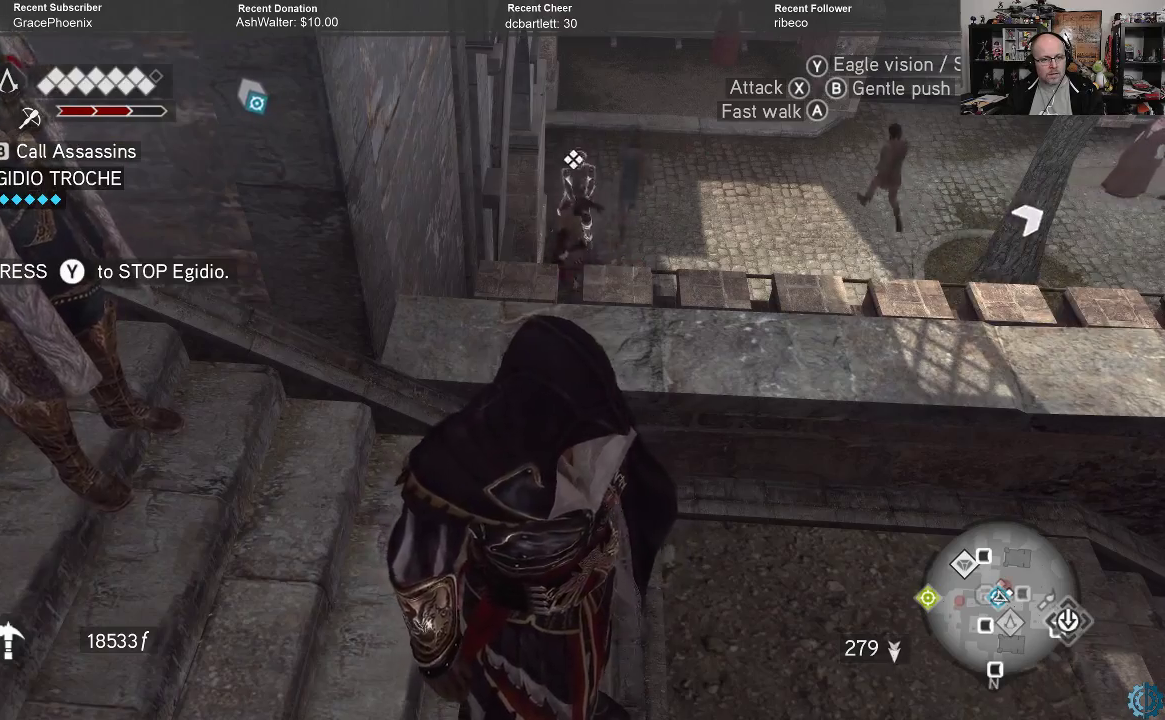
{"buttons": [], "left_stick": "right", "right_stick": "center", "events": [[367, "left_stick", "right"]]}
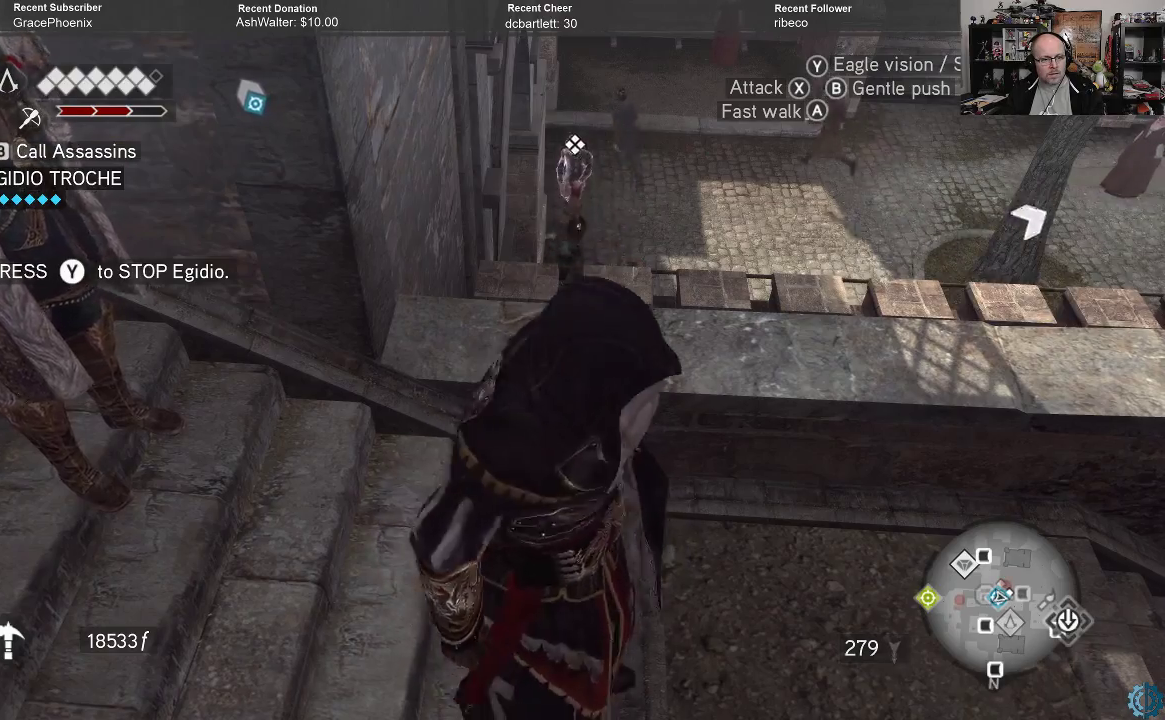
{"buttons": [], "left_stick": "right", "right_stick": "center", "events": [[100, "left_stick", "center"], [367, "left_stick", "right"]]}
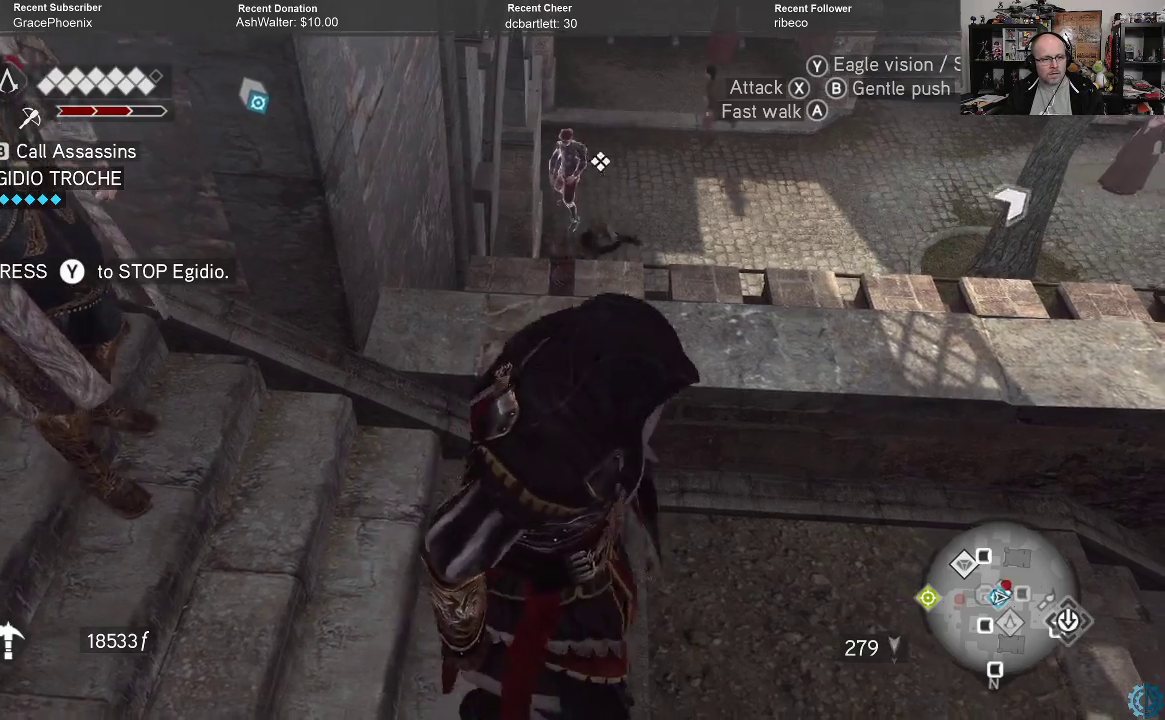
{"buttons": [], "left_stick": "right", "right_stick": "center", "events": []}
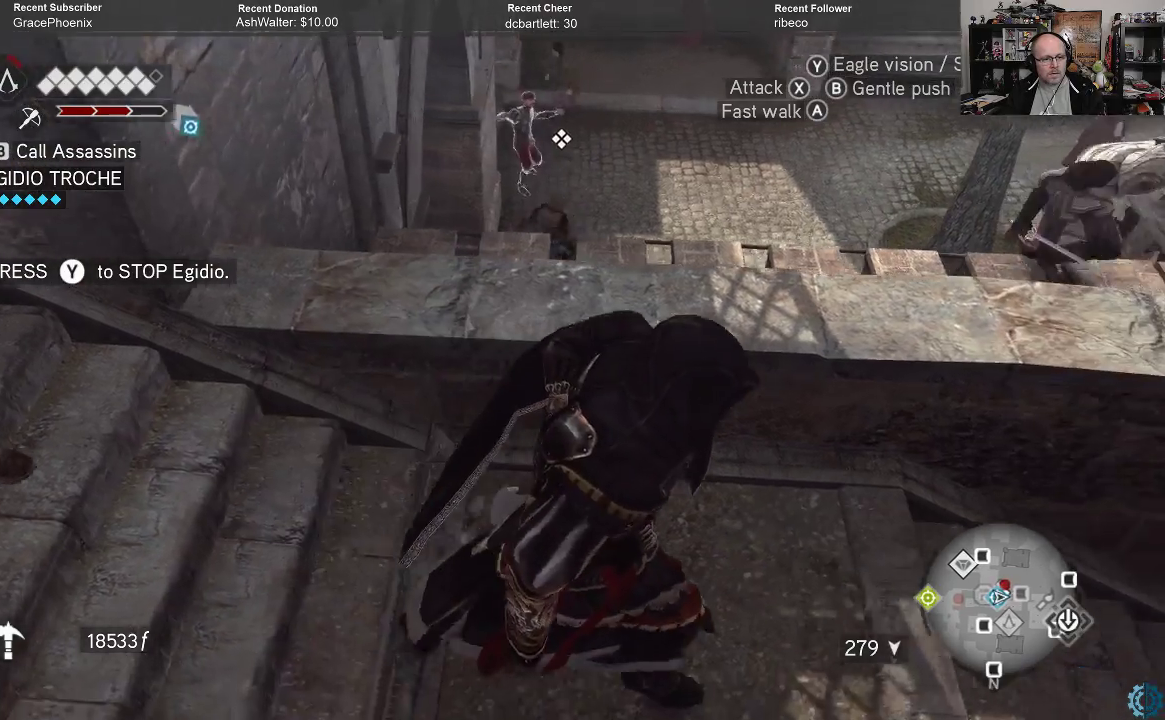
{"buttons": [], "left_stick": "right", "right_stick": "center", "events": []}
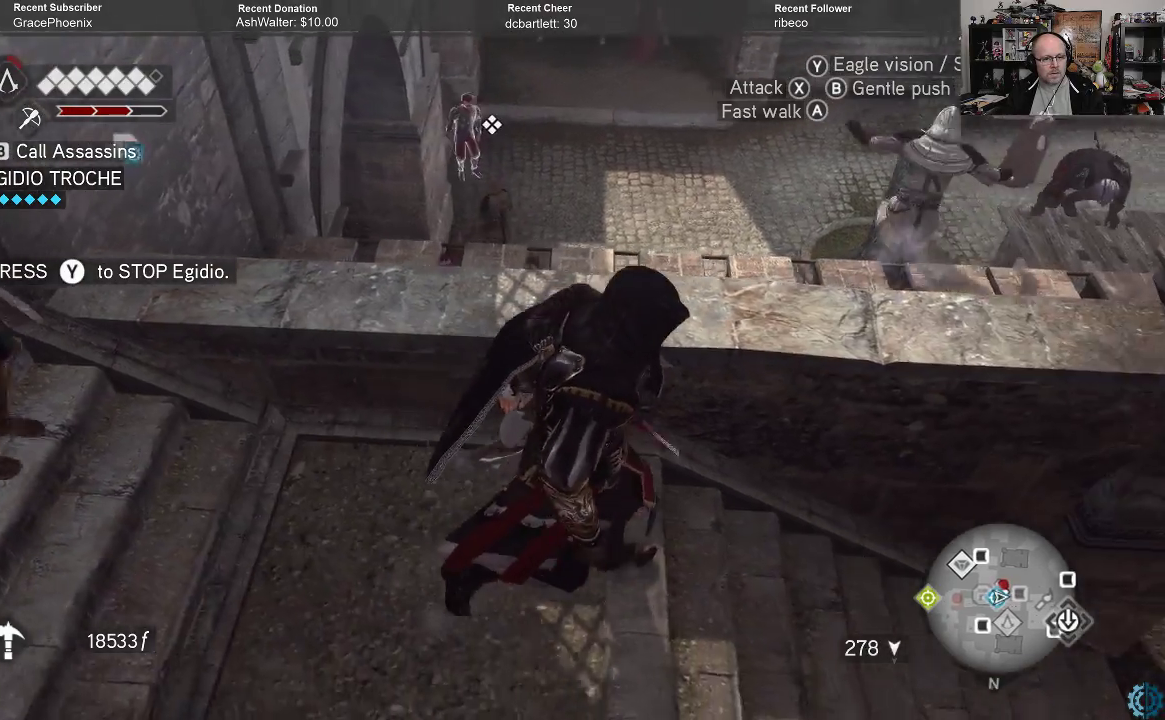
{"buttons": [], "left_stick": "right", "right_stick": "center", "events": []}
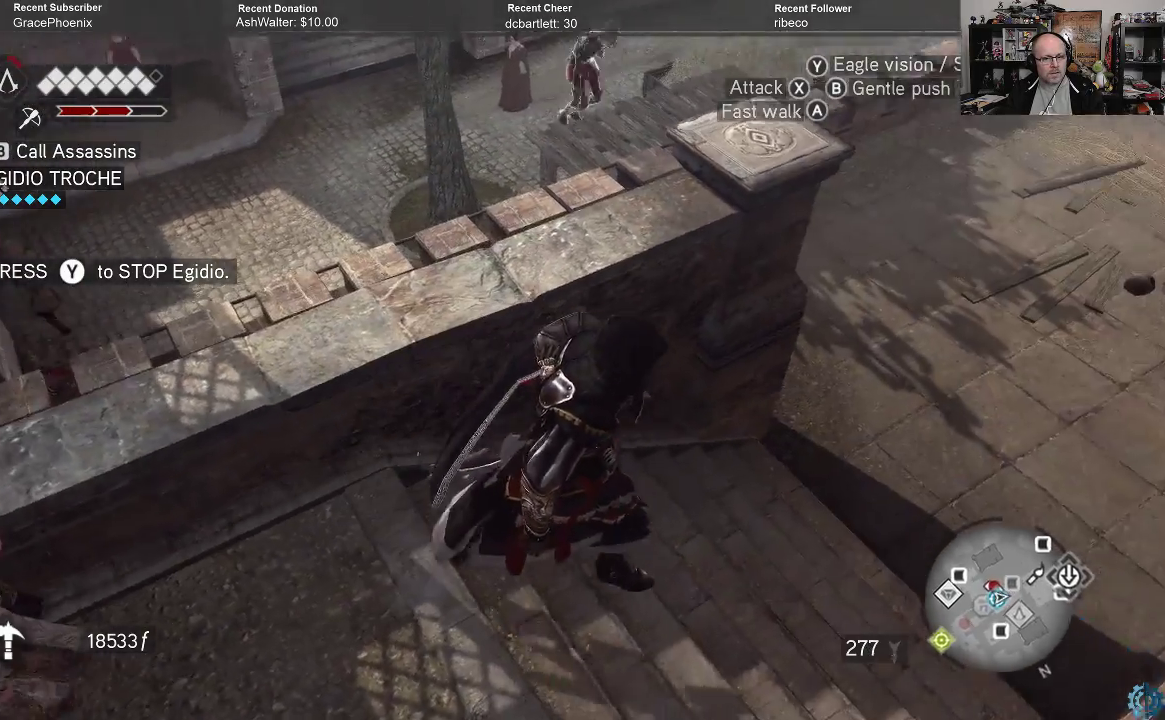
{"buttons": [], "left_stick": "up-right", "right_stick": "center", "events": [[133, "left_stick", "up-right"]]}
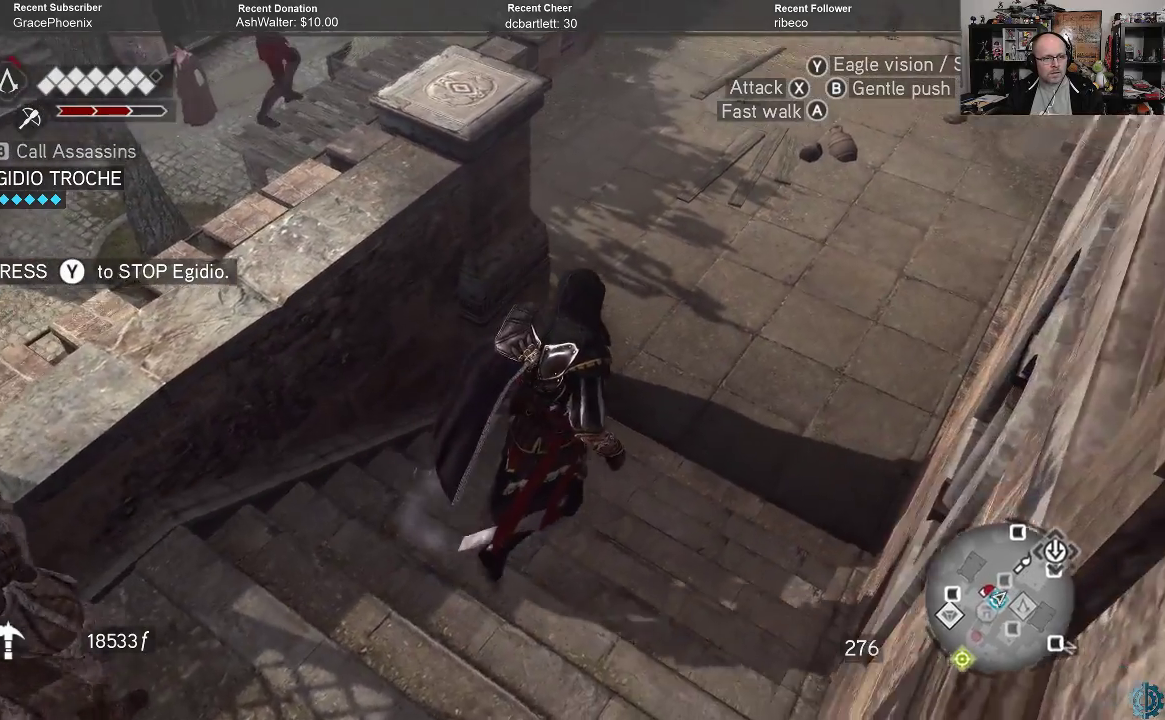
{"buttons": [], "left_stick": "up-right", "right_stick": "center", "events": [[33, "right_stick", "up"], [100, "right_stick", "up-left"], [233, "right_stick", "center"]]}
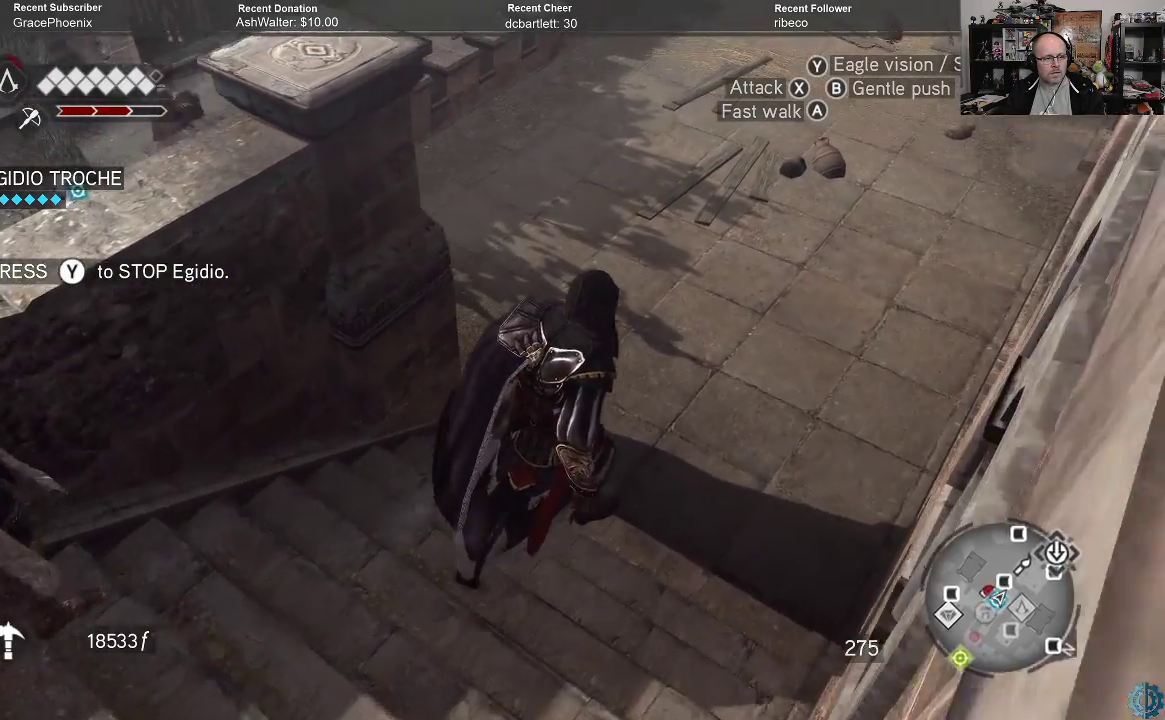
{"buttons": [], "left_stick": "up-right", "right_stick": "center", "events": []}
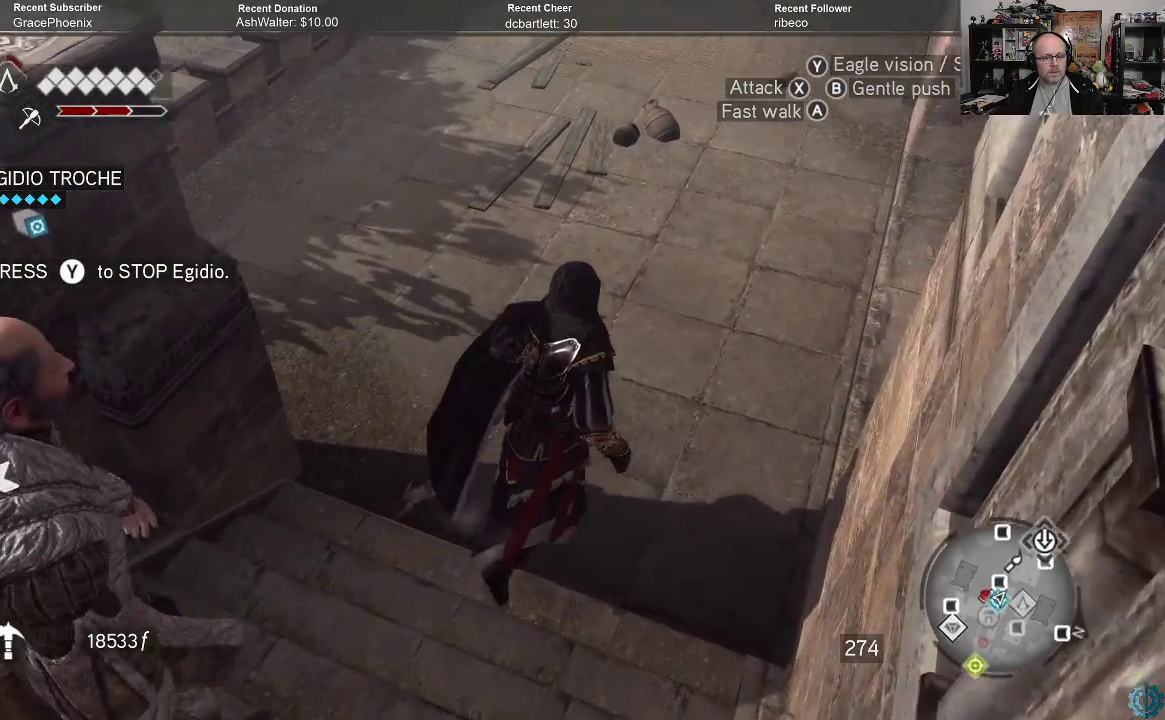
{"buttons": [], "left_stick": "up-right", "right_stick": "up-left", "events": [[133, "right_stick", "up-left"]]}
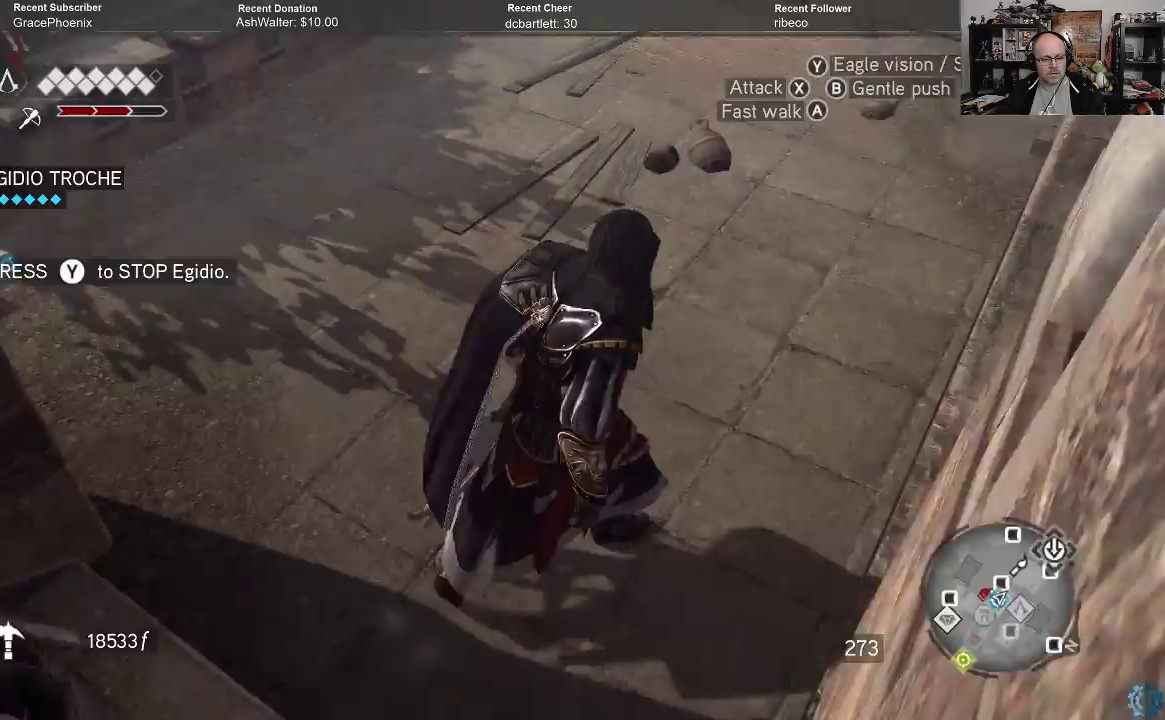
{"buttons": [], "left_stick": "up-right", "right_stick": "center", "events": [[400, "right_stick", "center"]]}
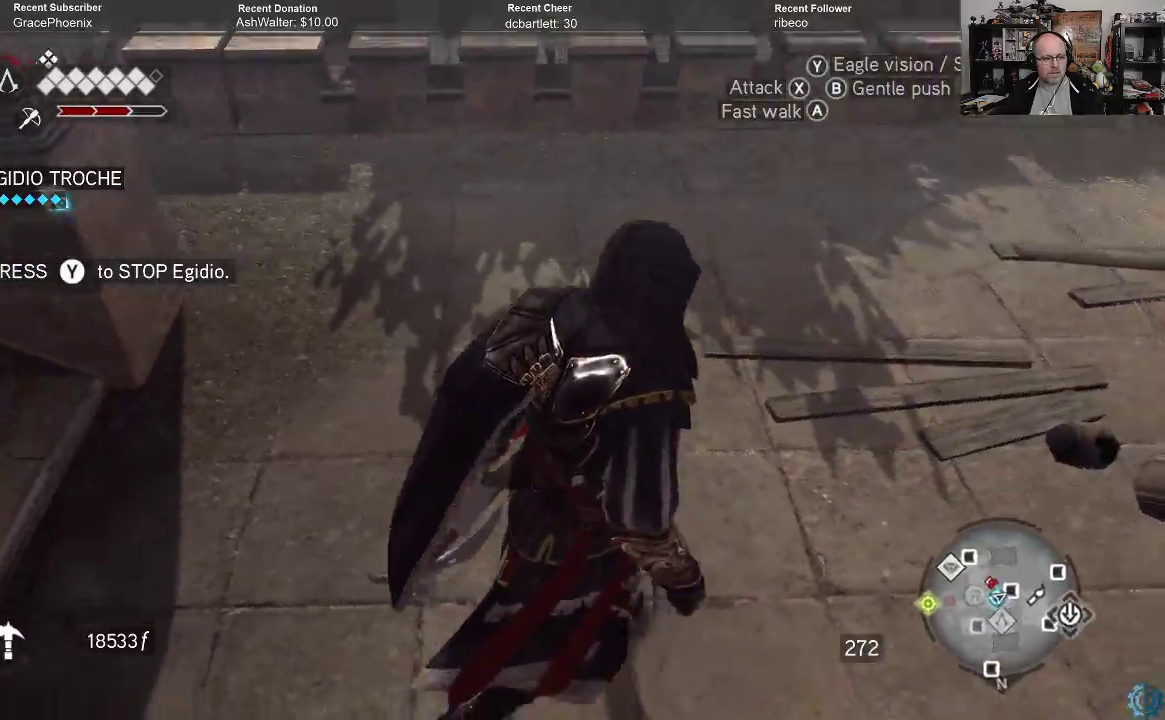
{"buttons": [], "left_stick": "up-right", "right_stick": "up-left", "events": [[33, "right_stick", "left"], [267, "right_stick", "up-left"]]}
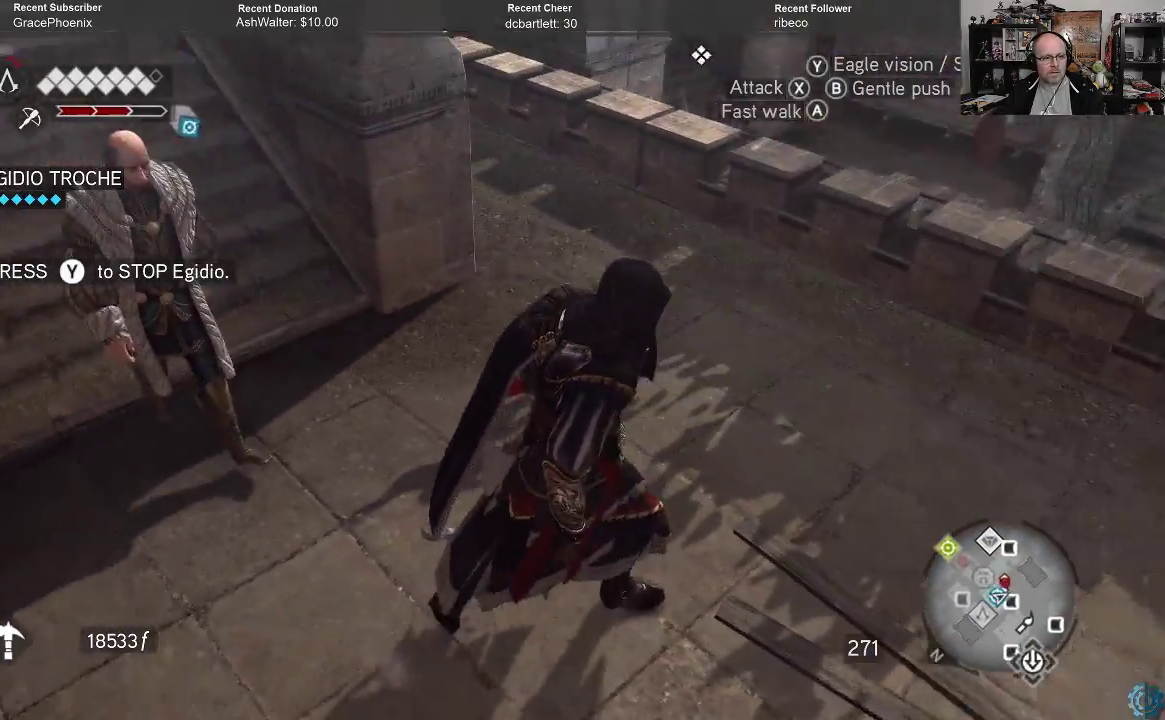
{"buttons": [], "left_stick": "center", "right_stick": "center", "events": [[33, "left_stick", "right"], [33, "right_stick", "center"], [133, "left_stick", "center"]]}
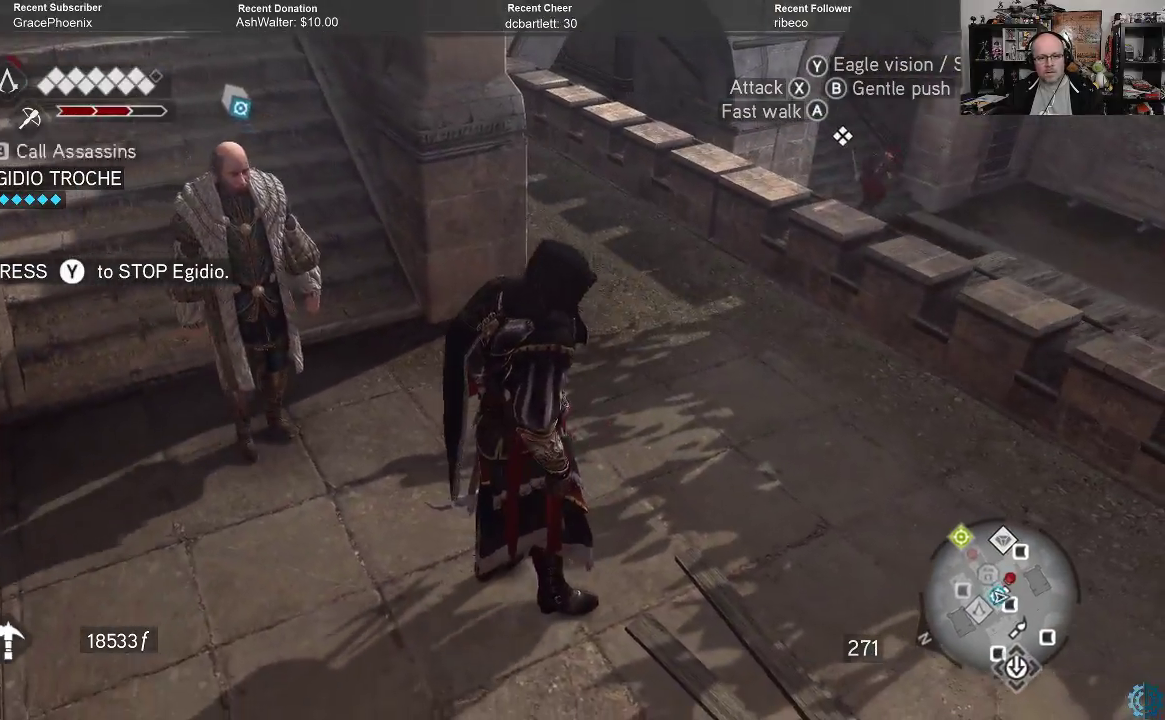
{"buttons": [], "left_stick": "up-right", "right_stick": "center", "events": [[67, "left_stick", "right"], [467, "left_stick", "up-right"]]}
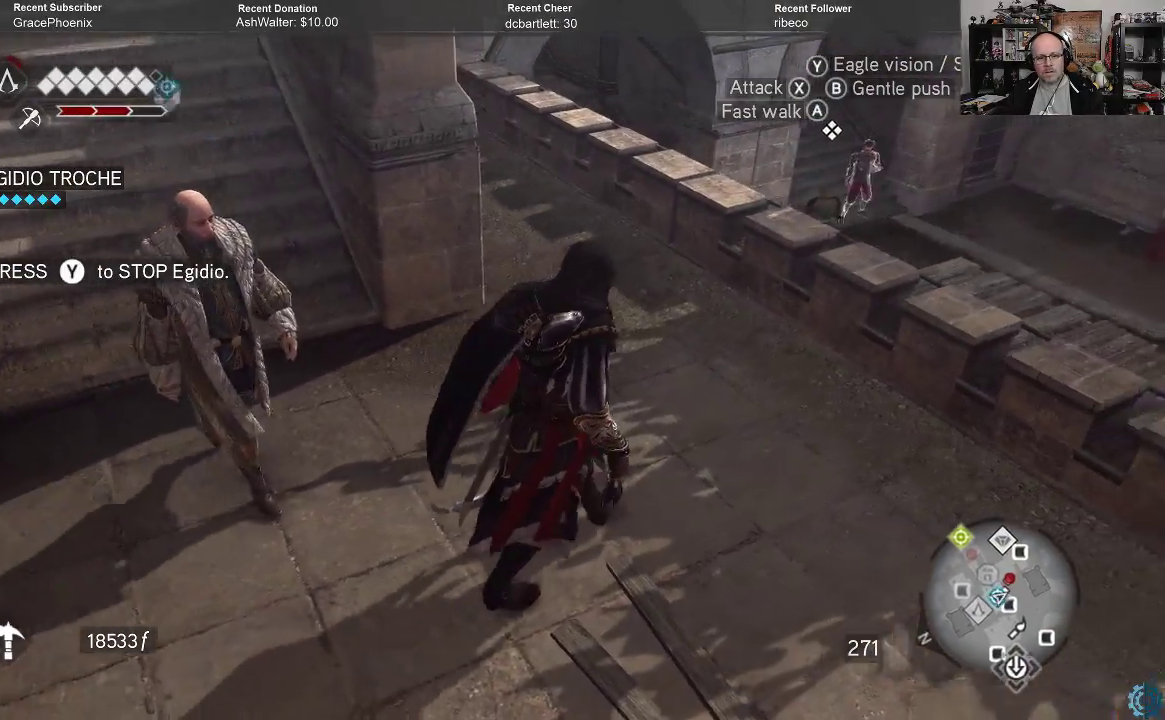
{"buttons": [], "left_stick": "down-right", "right_stick": "up-left", "events": [[67, "right_stick", "left"], [333, "right_stick", "center"], [467, "right_stick", "up-left"], [500, "left_stick", "down-right"]]}
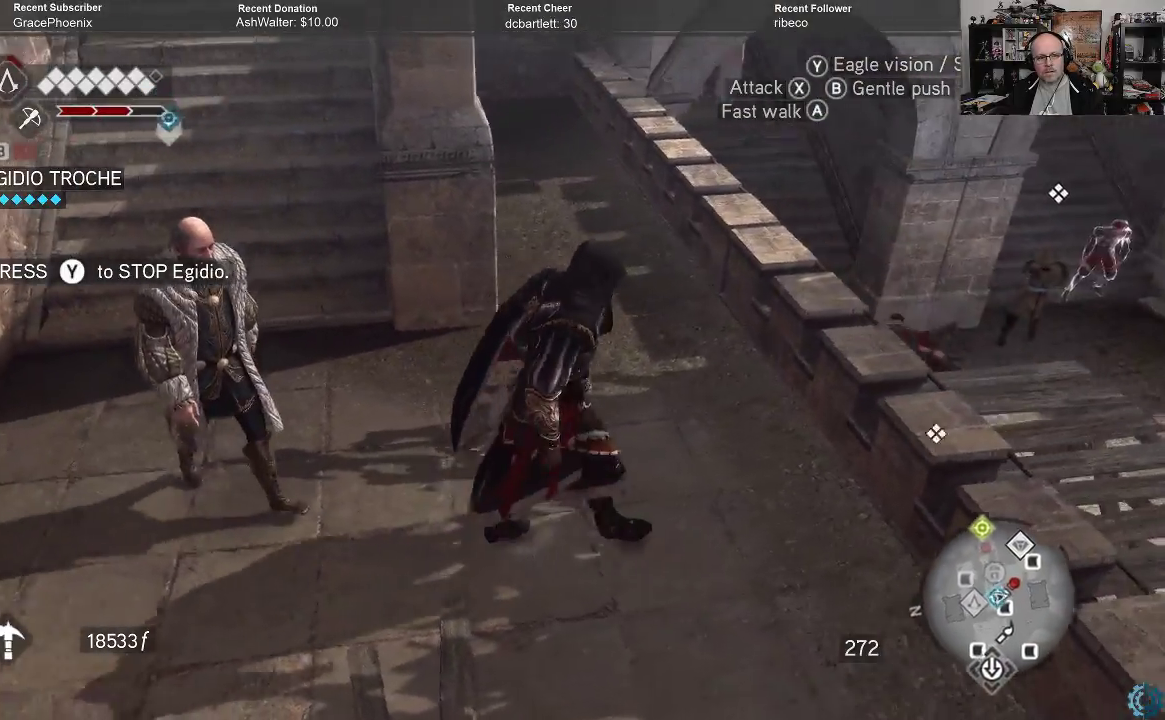
{"buttons": [], "left_stick": "down", "right_stick": "center", "events": [[233, "left_stick", "down"], [300, "right_stick", "center"]]}
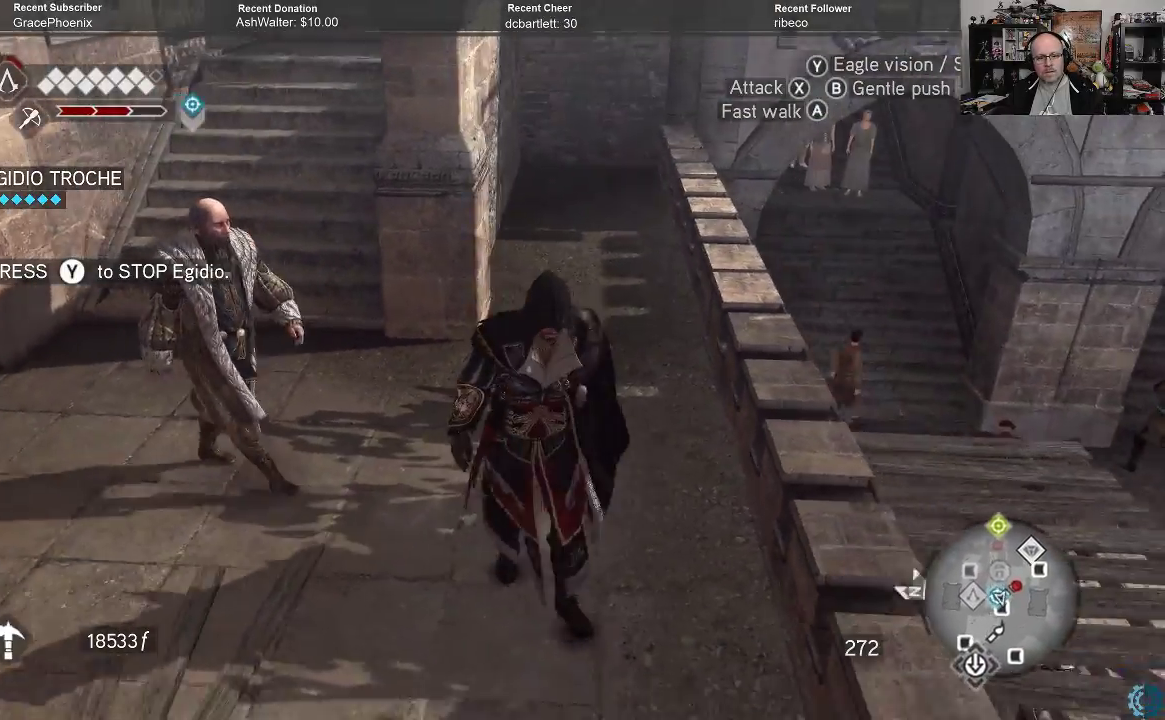
{"buttons": [], "left_stick": "down", "right_stick": "right", "events": [[67, "right_stick", "down-right"], [400, "right_stick", "right"]]}
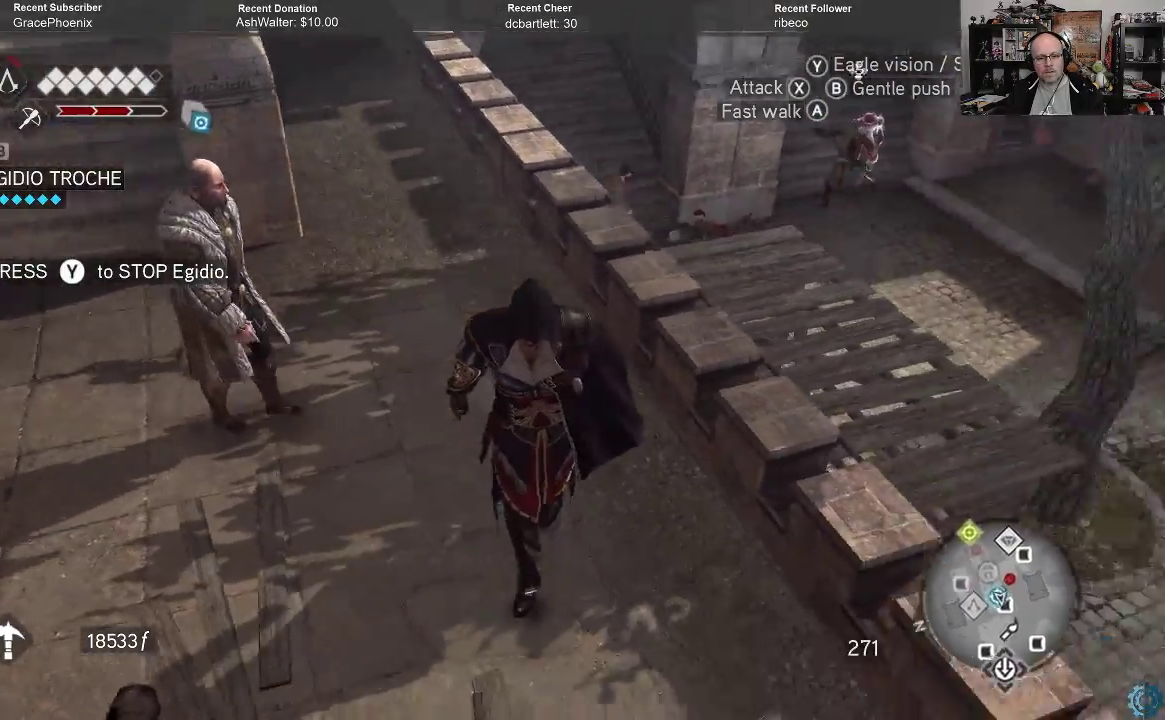
{"buttons": [], "left_stick": "right", "right_stick": "up-right", "events": [[133, "left_stick", "down-right"], [400, "left_stick", "right"], [400, "right_stick", "up-right"]]}
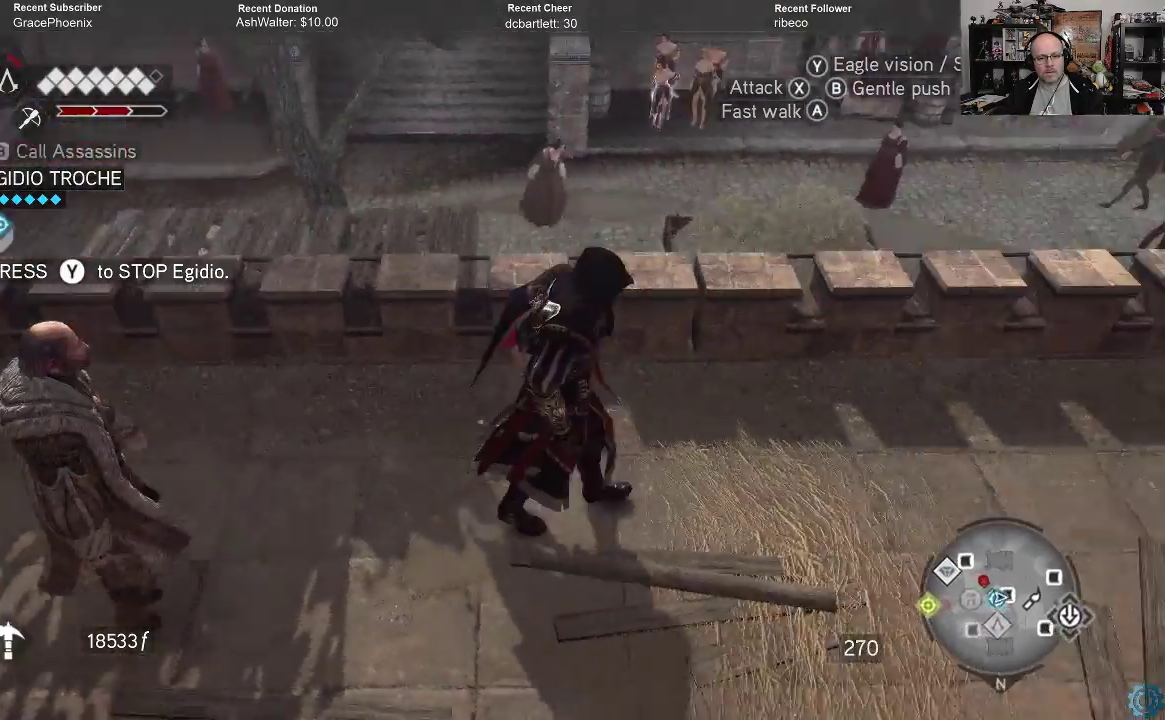
{"buttons": [], "left_stick": "up-right", "right_stick": "up-right", "events": [[233, "left_stick", "up-right"]]}
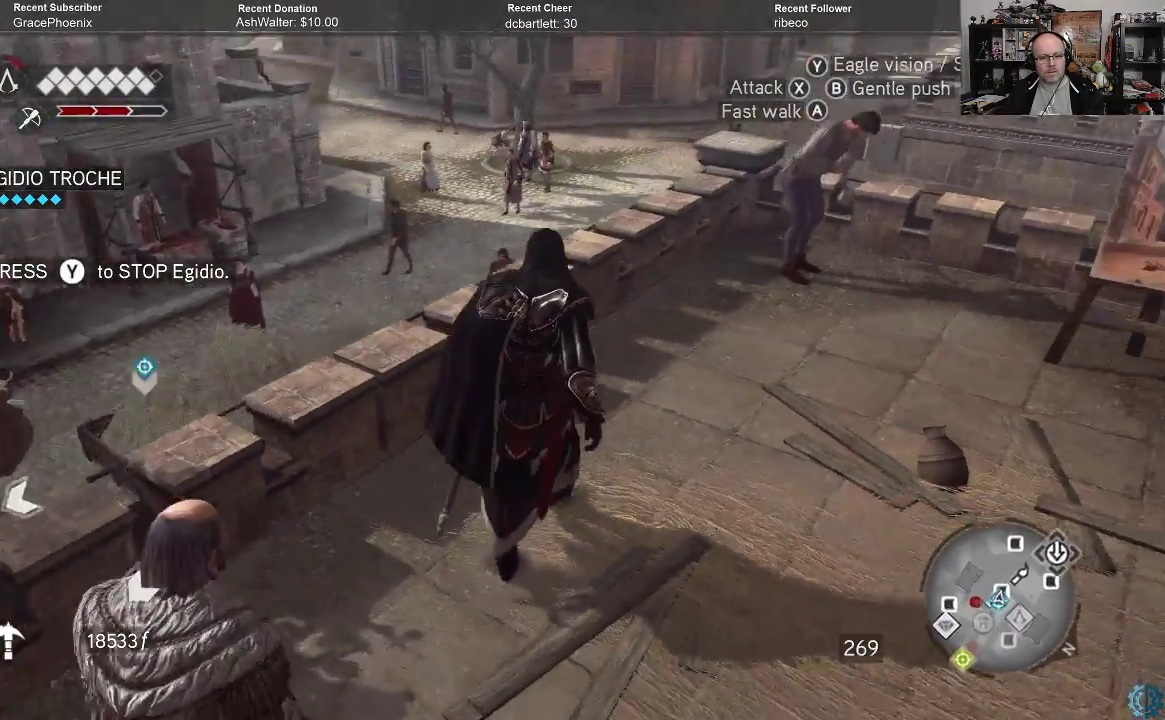
{"buttons": [], "left_stick": "up-right", "right_stick": "right", "events": [[133, "right_stick", "center"], [433, "right_stick", "right"]]}